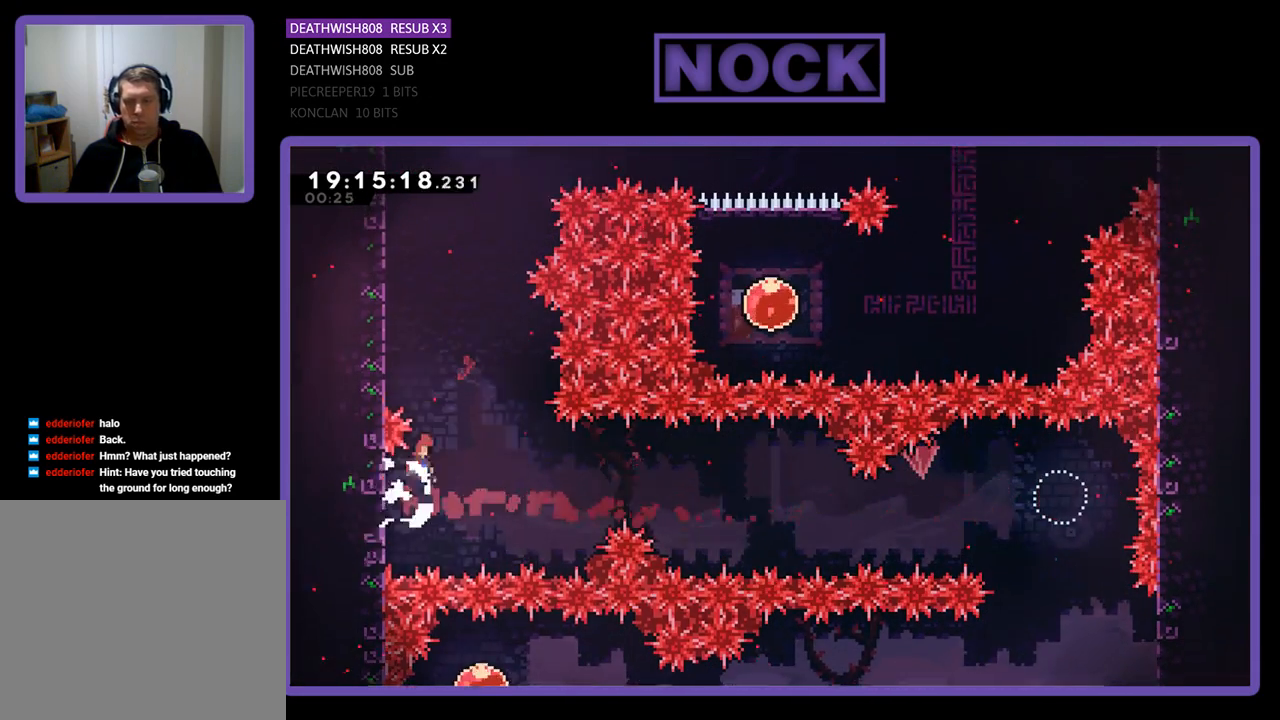
Gameplay with a controller (PlayStation layout); each line is a JSON object with the inputs held at the frame after it. "events" lists button and stick changes between this image and that frame as [ms after this image, input, new state], when the widget could be followed in between.
{"buttons": ["R2", "DPAD_UP", "DPAD_LEFT"], "left_stick": "center", "right_stick": "center", "events": [[100, "DPAD_RIGHT", "up"], [167, "CROSS", "up"], [200, "DPAD_LEFT", "down"], [233, "CIRCLE", "down"], [500, "CIRCLE", "up"]]}
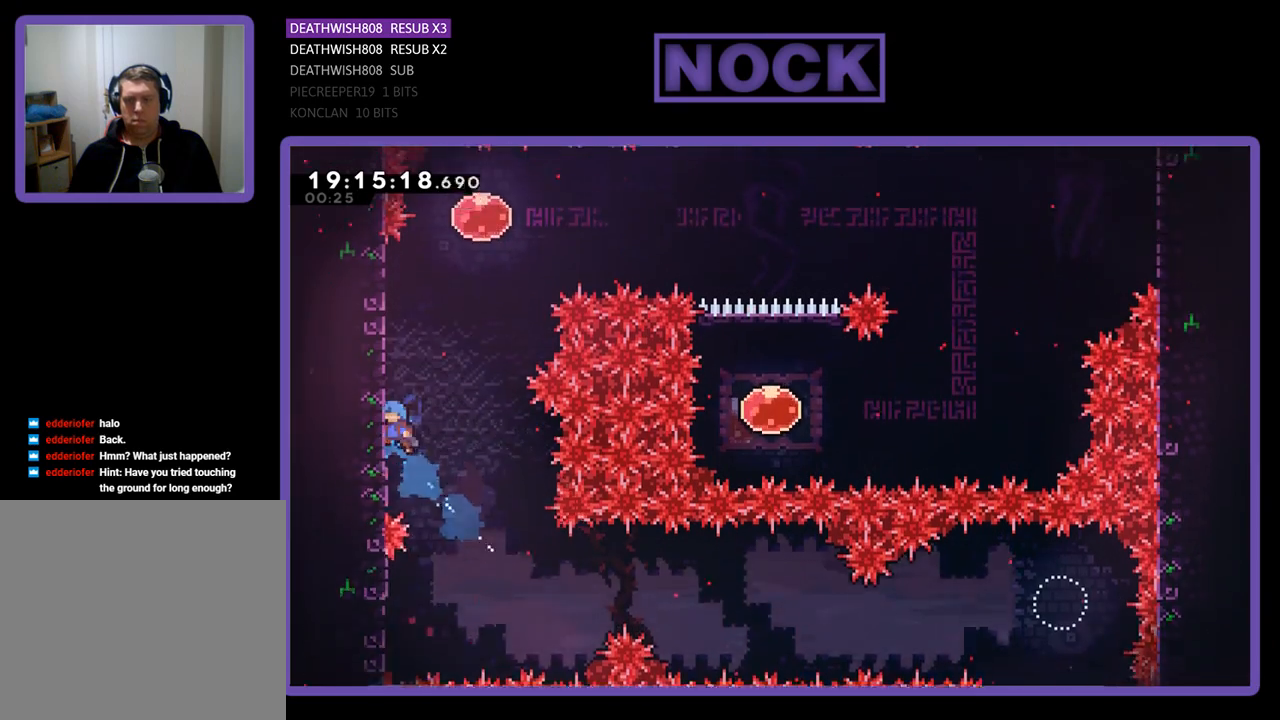
{"buttons": ["R2", "DPAD_UP"], "left_stick": "center", "right_stick": "center", "events": [[367, "DPAD_LEFT", "up"]]}
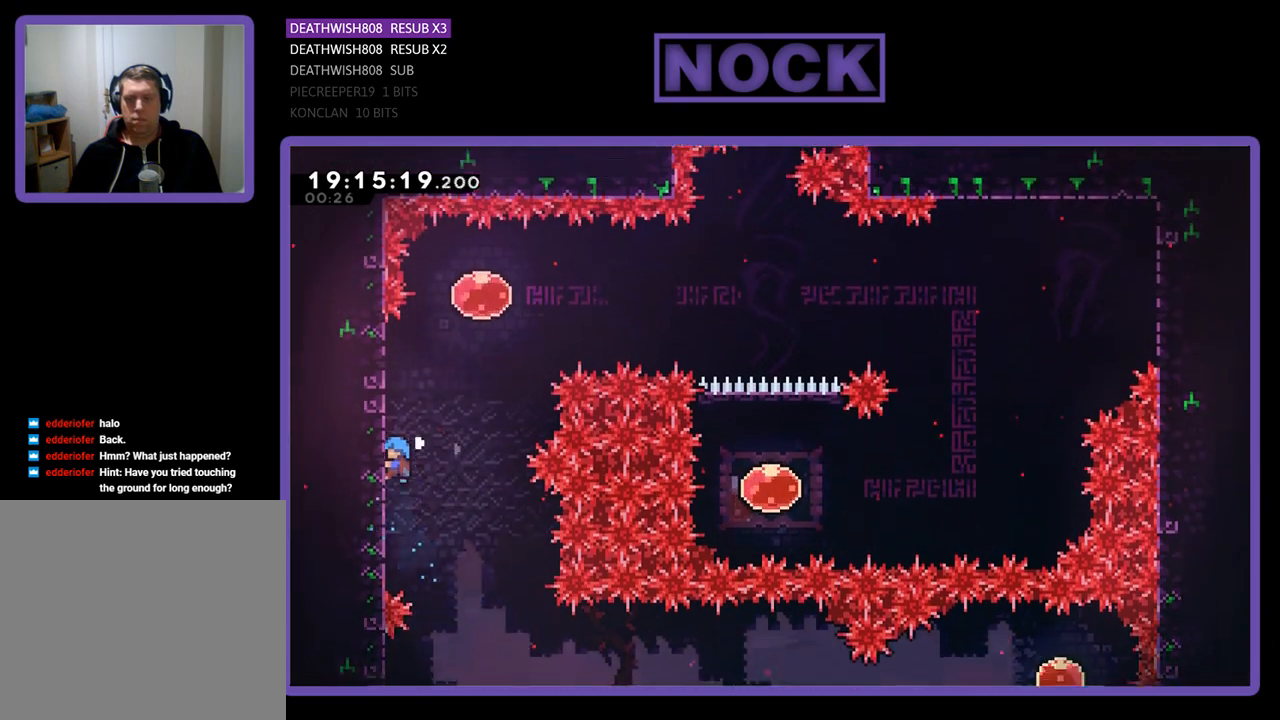
{"buttons": ["R2", "DPAD_UP"], "left_stick": "center", "right_stick": "center", "events": []}
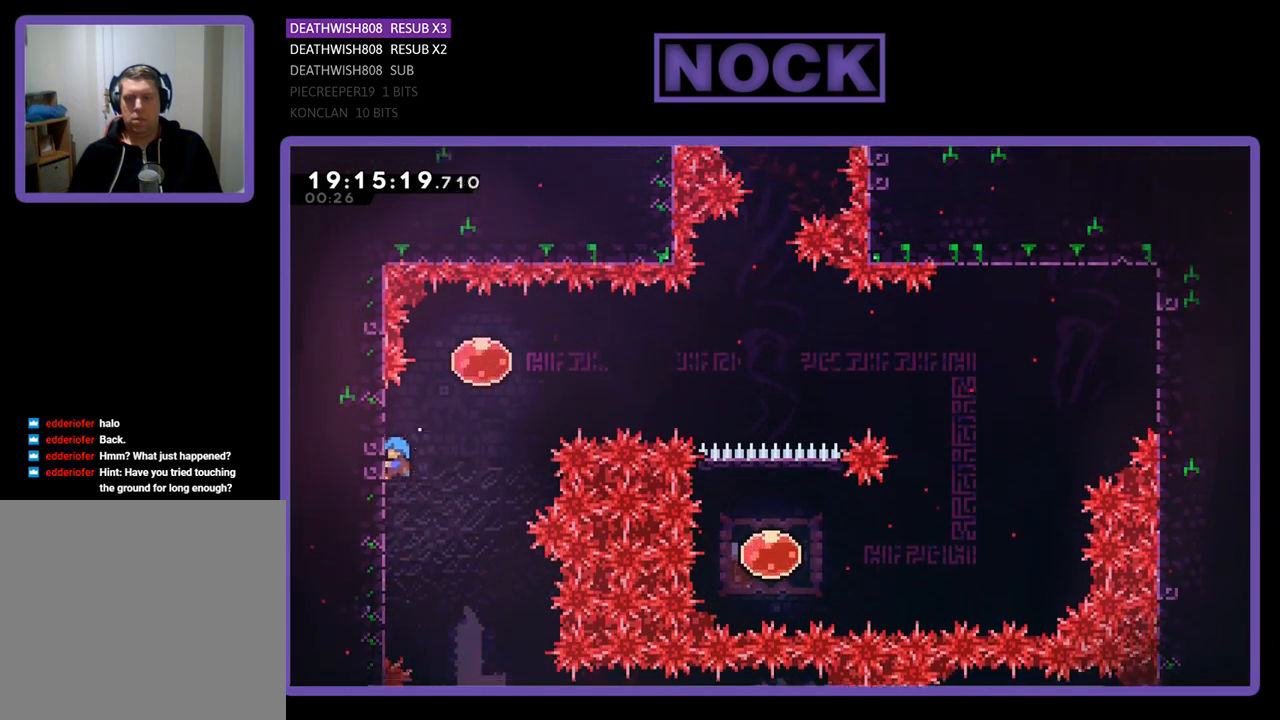
{"buttons": ["CROSS", "R2", "DPAD_RIGHT"], "left_stick": "center", "right_stick": "center", "events": [[100, "CROSS", "down"], [100, "DPAD_RIGHT", "down"], [400, "DPAD_UP", "up"]]}
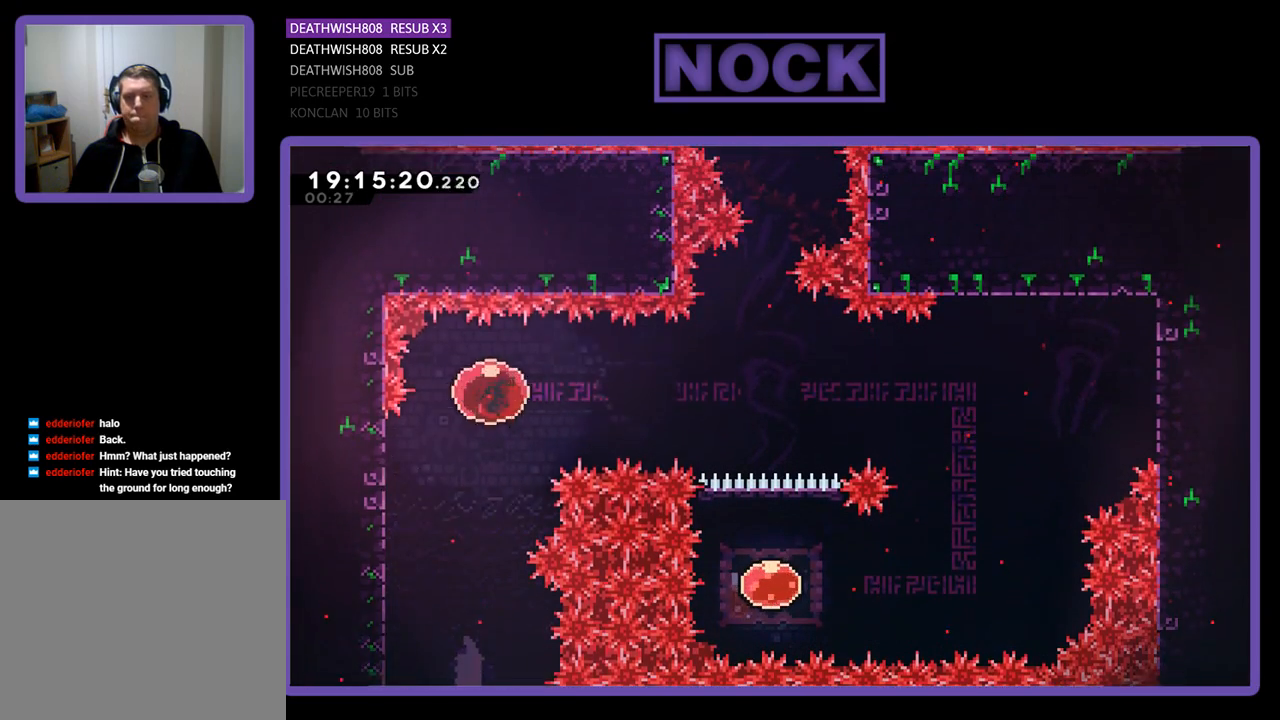
{"buttons": ["CIRCLE", "R2", "DPAD_UP"], "left_stick": "center", "right_stick": "center", "events": [[33, "CROSS", "up"], [267, "DPAD_RIGHT", "up"], [467, "DPAD_UP", "down"], [500, "CIRCLE", "down"]]}
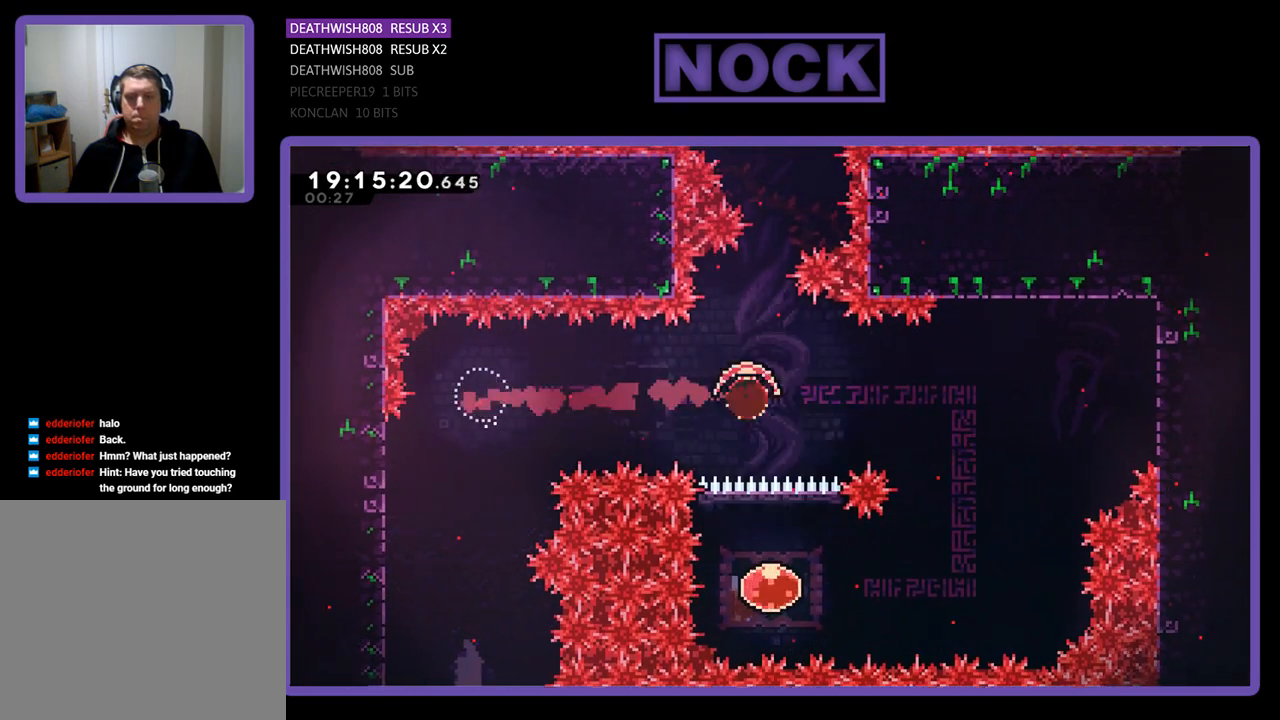
{"buttons": ["R2"], "left_stick": "center", "right_stick": "center", "events": [[367, "CIRCLE", "up"], [367, "DPAD_RIGHT", "down"], [433, "DPAD_RIGHT", "up"], [433, "DPAD_UP", "up"]]}
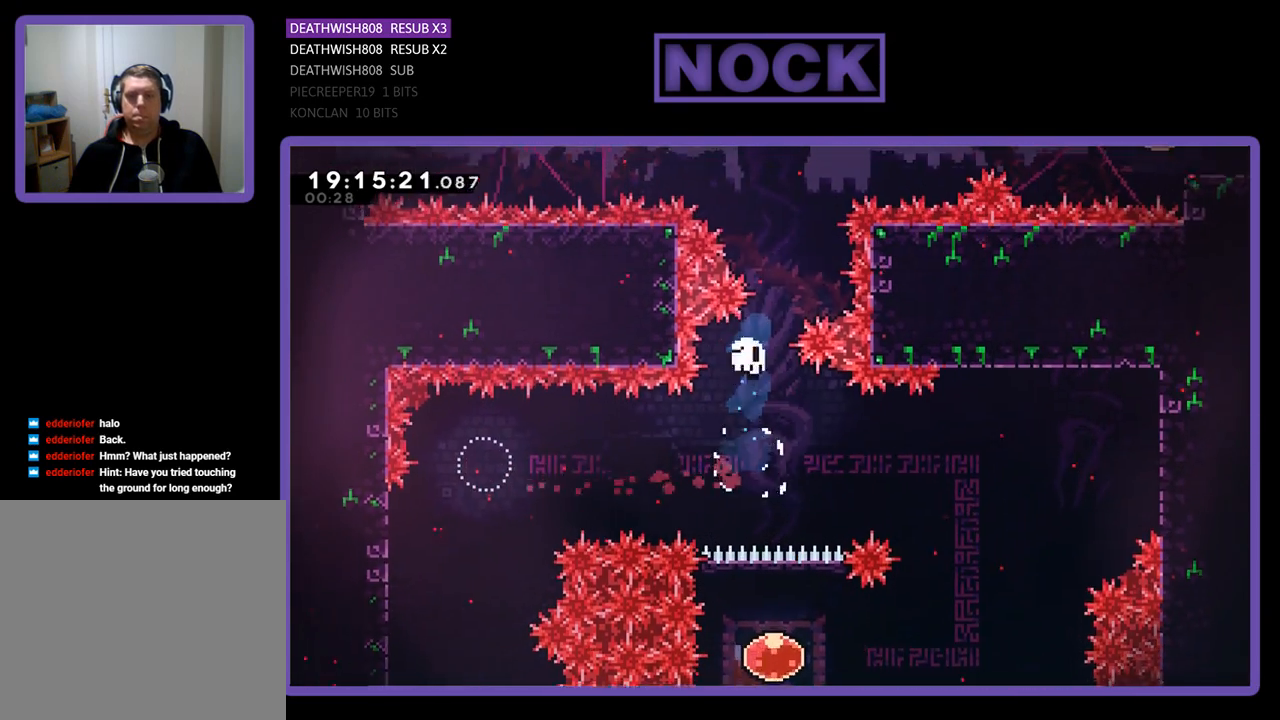
{"buttons": [], "left_stick": "center", "right_stick": "center", "events": [[300, "R2", "up"]]}
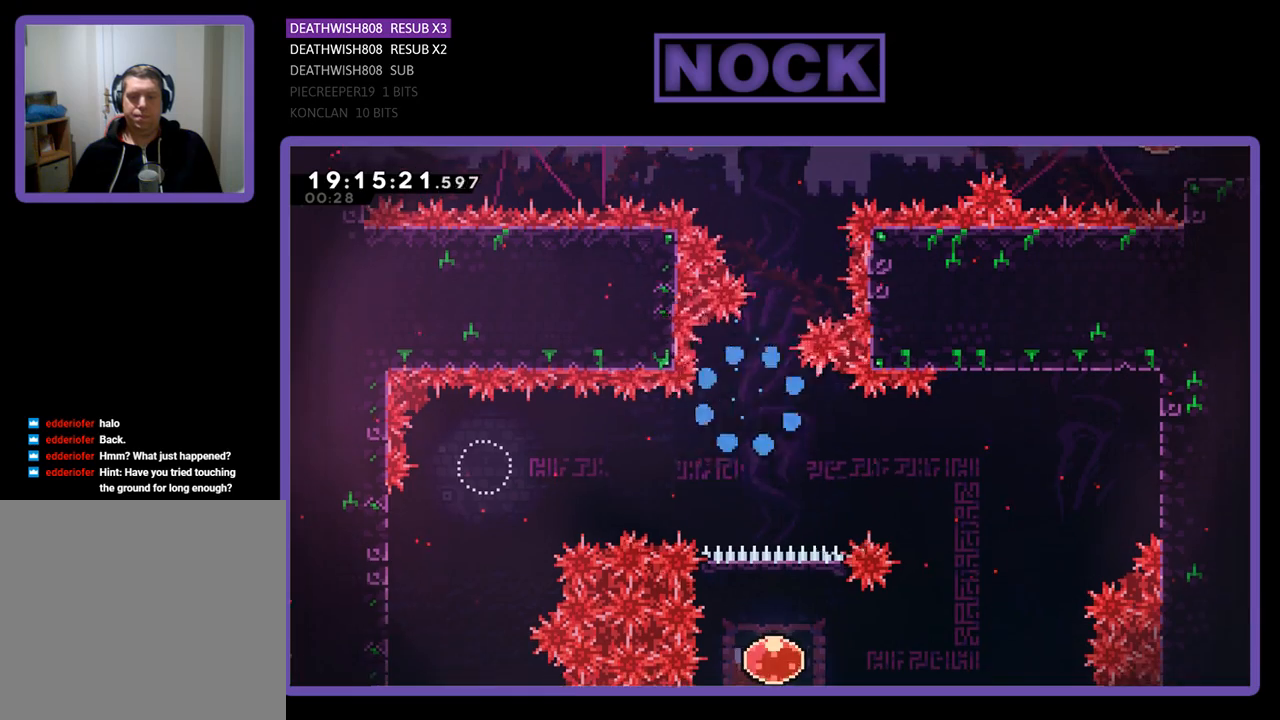
{"buttons": [], "left_stick": "center", "right_stick": "center", "events": []}
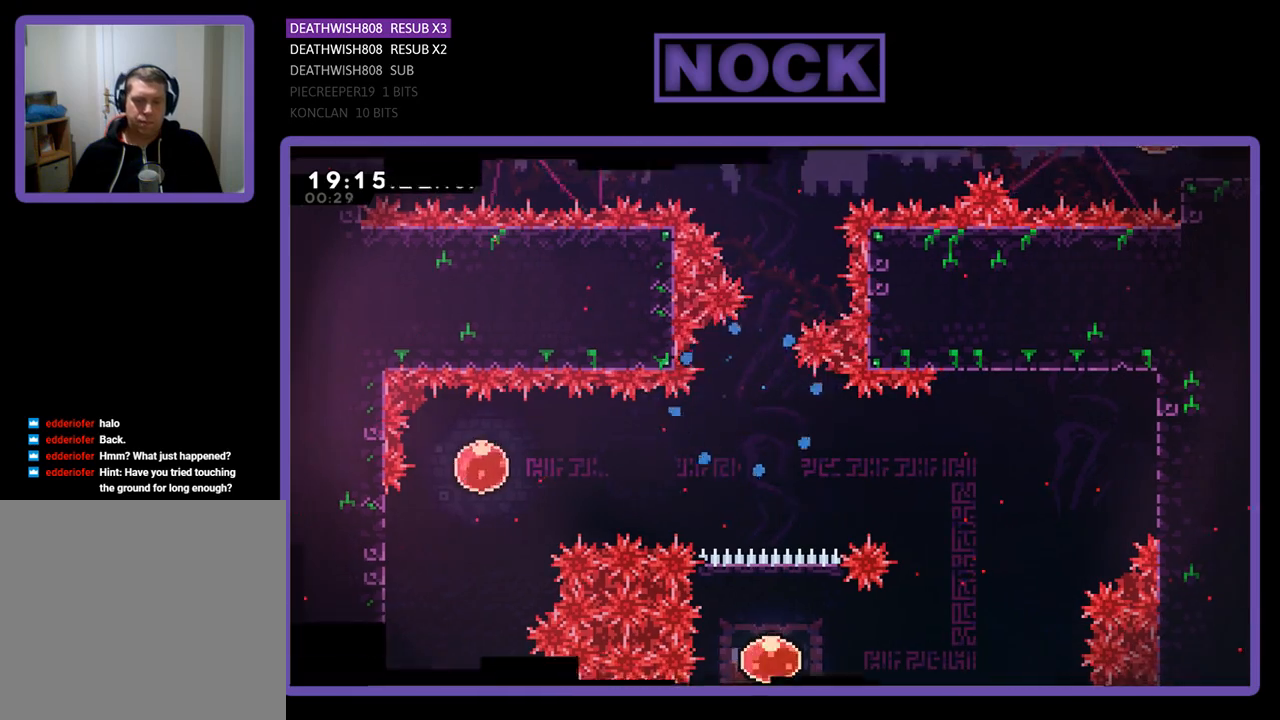
{"buttons": [], "left_stick": "center", "right_stick": "center", "events": []}
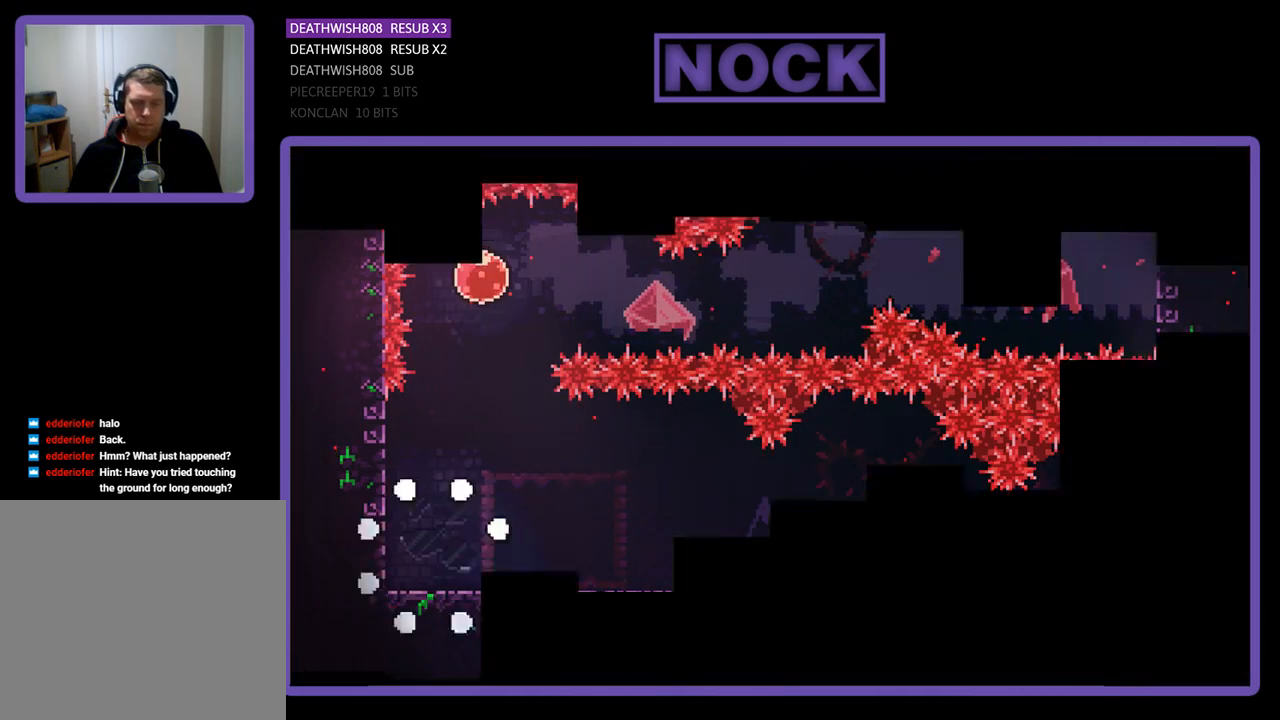
{"buttons": ["R2", "DPAD_RIGHT"], "left_stick": "center", "right_stick": "center", "events": [[167, "R2", "down"], [467, "DPAD_RIGHT", "down"]]}
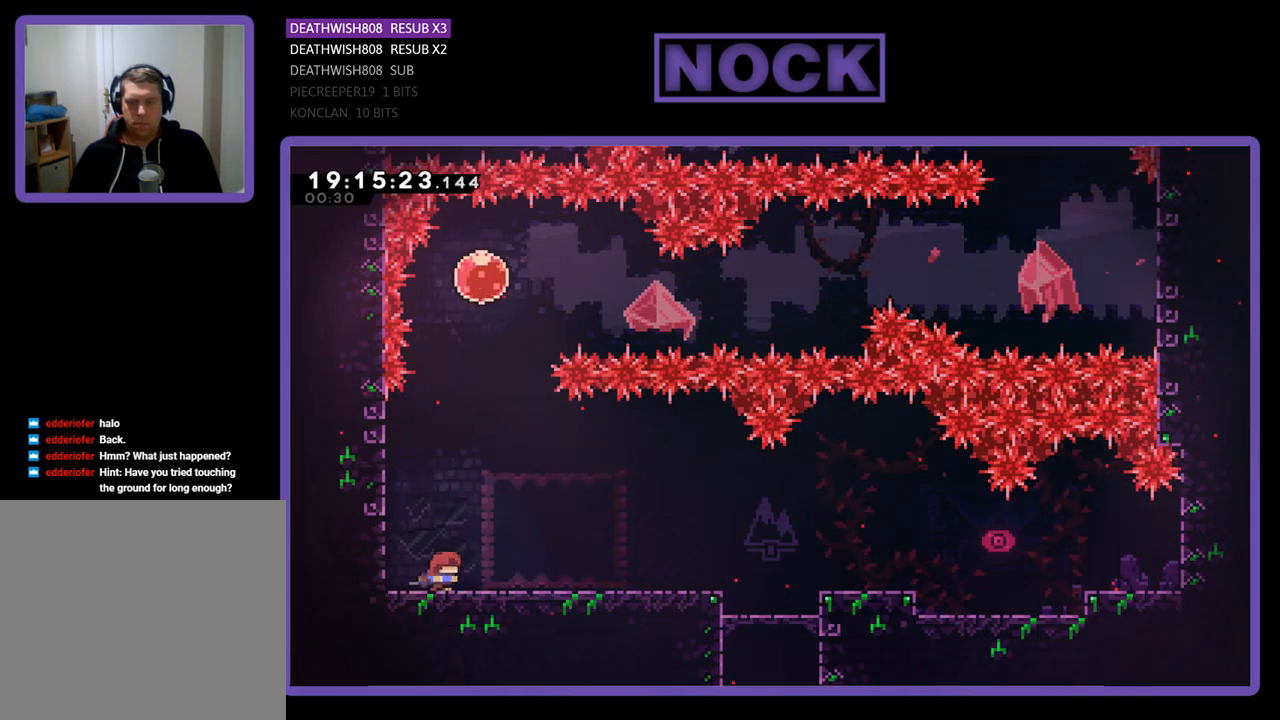
{"buttons": ["CROSS", "R2", "DPAD_UP", "DPAD_LEFT"], "left_stick": "center", "right_stick": "center", "events": [[167, "DPAD_RIGHT", "up"], [200, "DPAD_UP", "down"], [233, "CROSS", "down"], [233, "DPAD_LEFT", "down"]]}
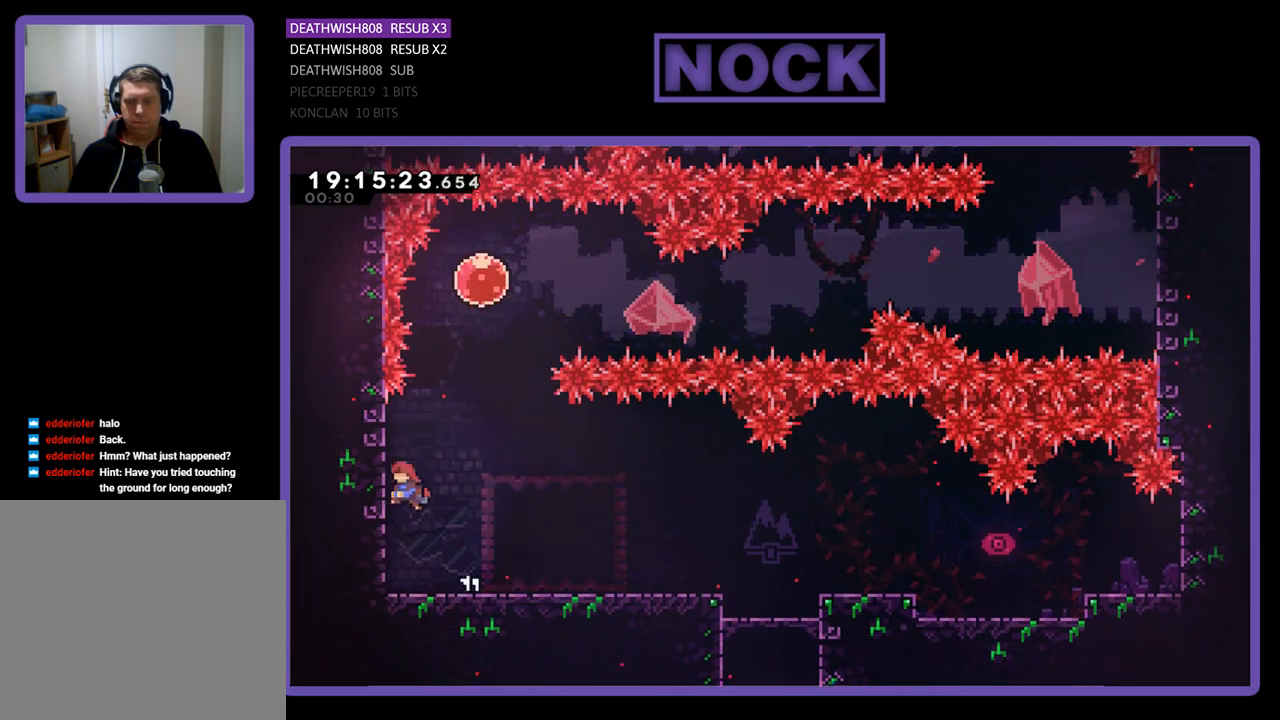
{"buttons": ["CROSS", "R2", "DPAD_UP", "DPAD_RIGHT"], "left_stick": "center", "right_stick": "center", "events": [[133, "CROSS", "up"], [233, "DPAD_LEFT", "up"], [400, "DPAD_RIGHT", "down"], [433, "CROSS", "down"]]}
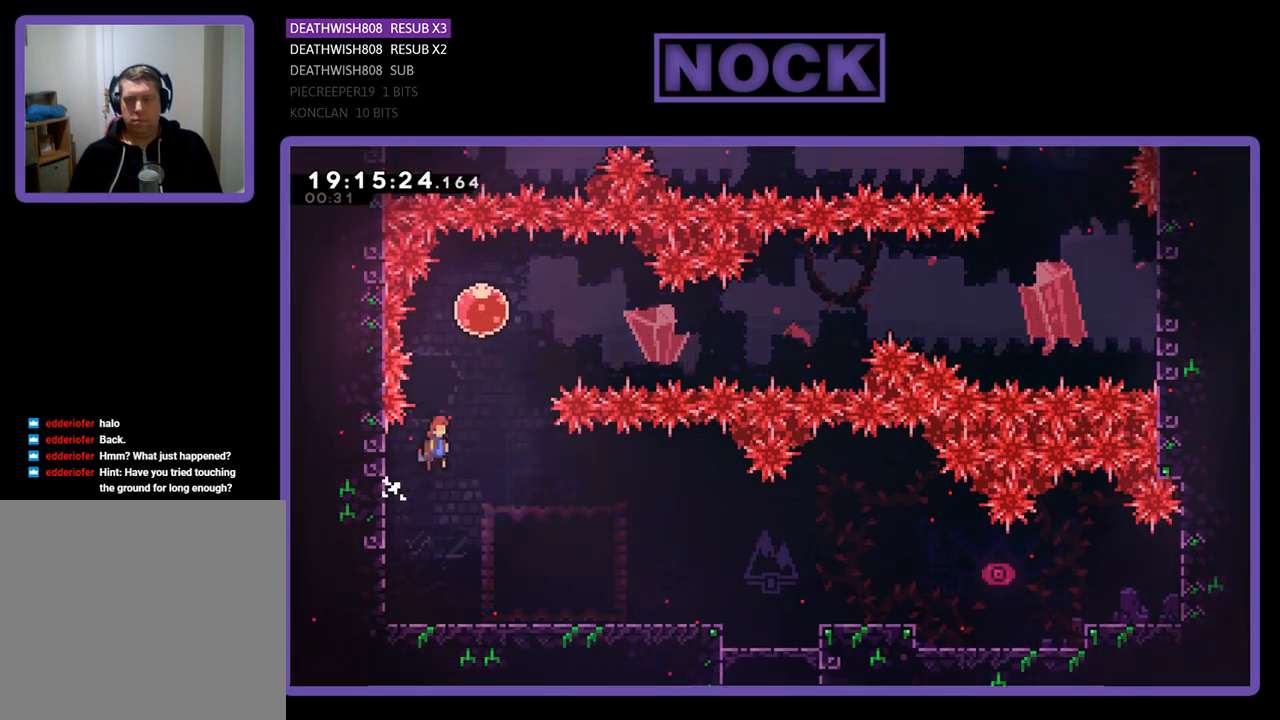
{"buttons": ["R2", "DPAD_RIGHT"], "left_stick": "center", "right_stick": "center", "events": [[67, "CROSS", "up"], [67, "DPAD_UP", "up"], [133, "DPAD_UP", "down"], [167, "CIRCLE", "down"], [200, "DPAD_RIGHT", "up"], [300, "CIRCLE", "up"], [433, "DPAD_UP", "up"], [500, "DPAD_RIGHT", "down"]]}
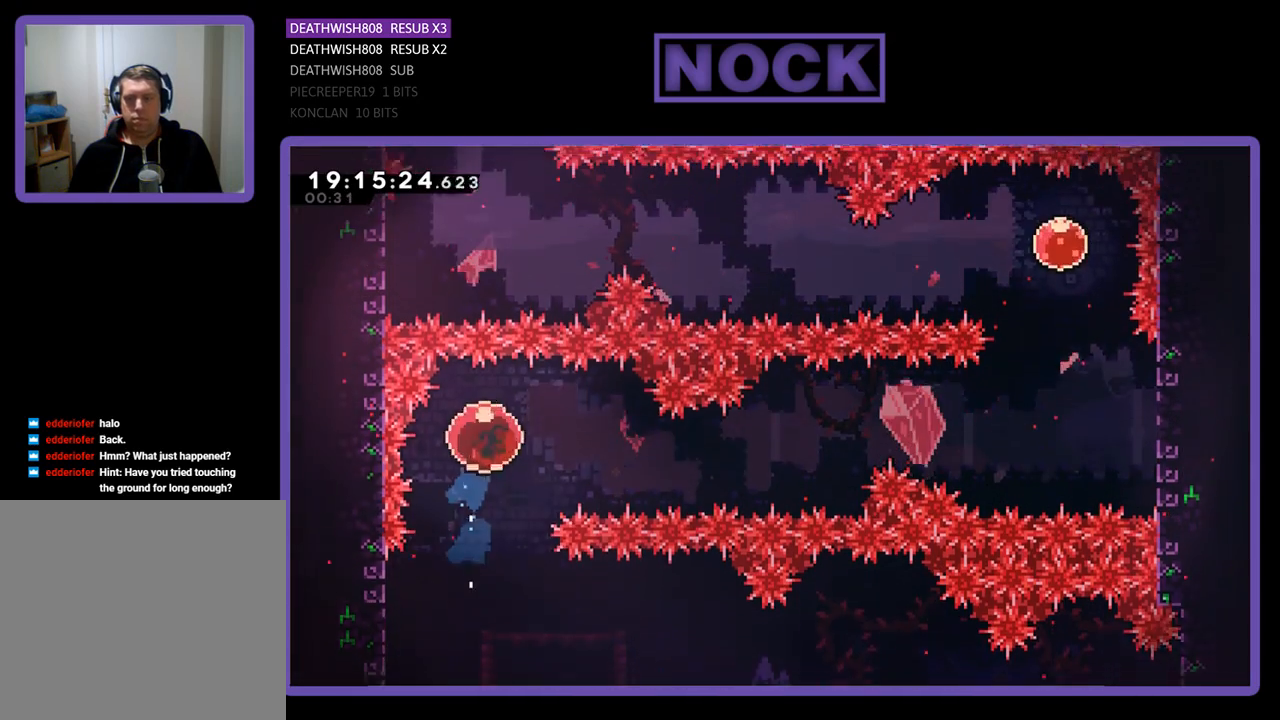
{"buttons": ["R2", "DPAD_RIGHT"], "left_stick": "center", "right_stick": "center", "events": []}
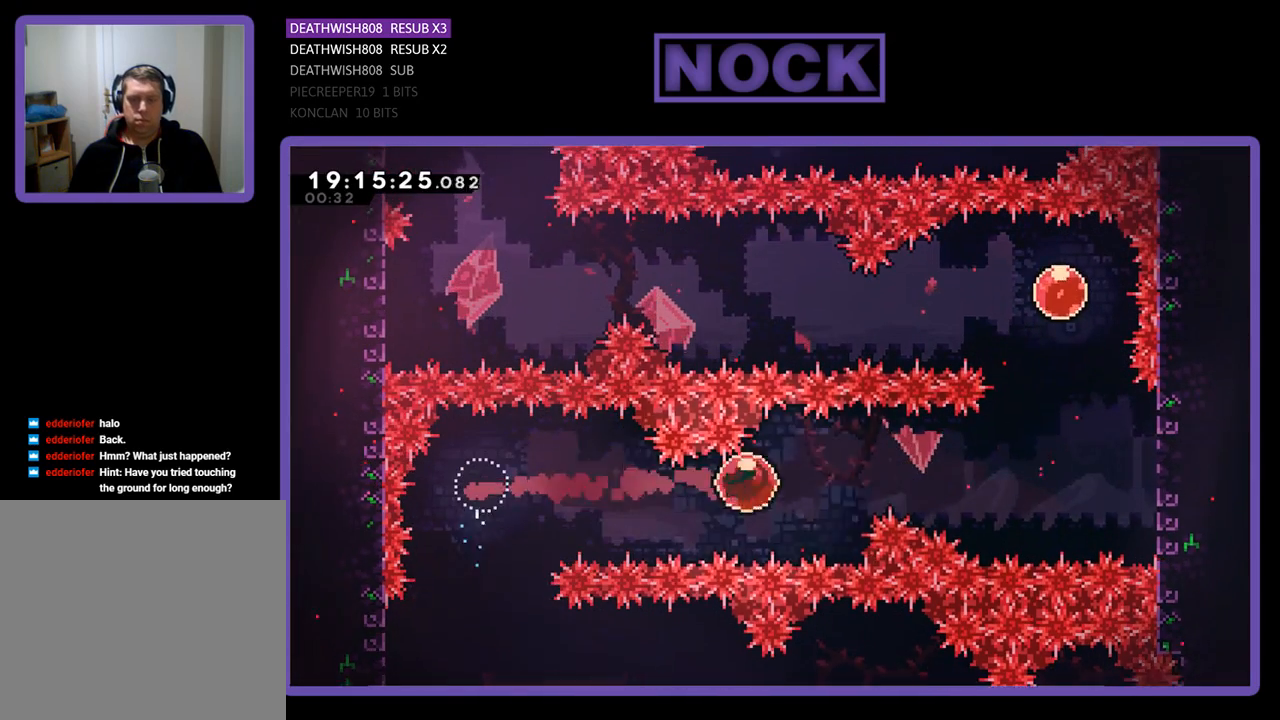
{"buttons": ["R2", "DPAD_RIGHT"], "left_stick": "center", "right_stick": "center", "events": []}
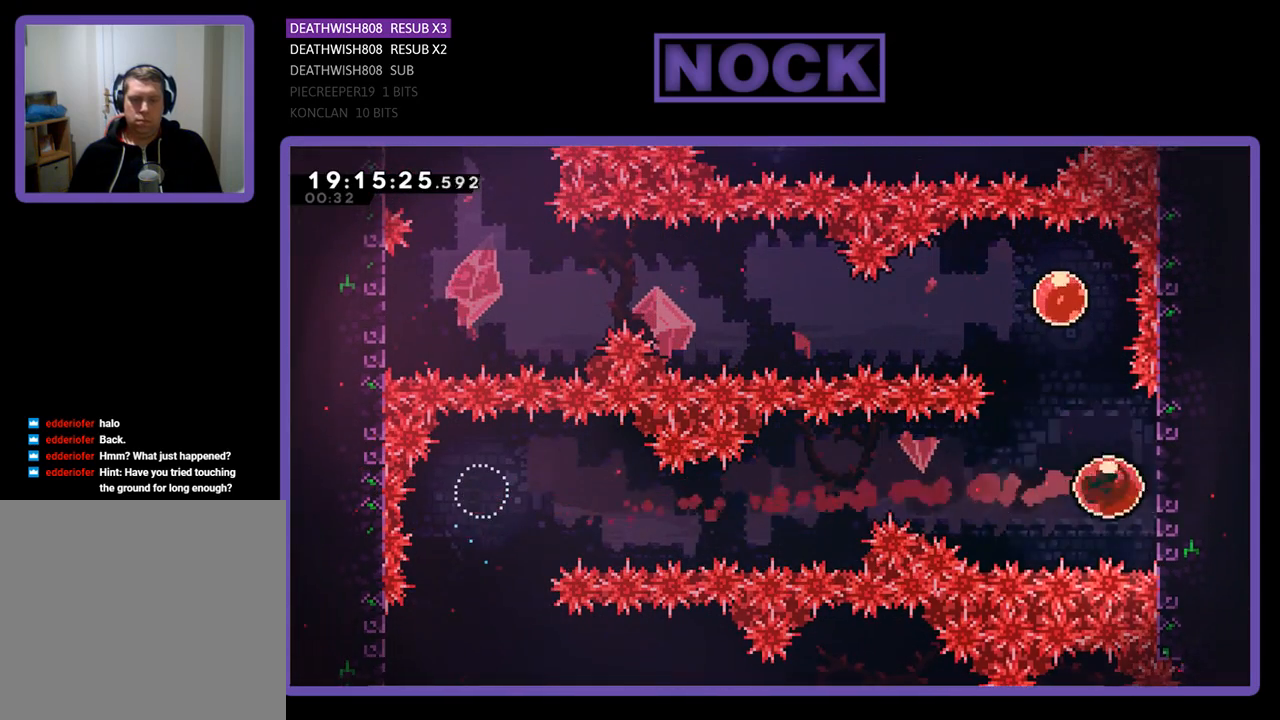
{"buttons": ["R2", "DPAD_UP"], "left_stick": "center", "right_stick": "center", "events": [[67, "DPAD_UP", "down"], [100, "DPAD_RIGHT", "up"], [233, "DPAD_LEFT", "down"], [300, "CROSS", "down"], [467, "CROSS", "up"], [467, "DPAD_LEFT", "up"]]}
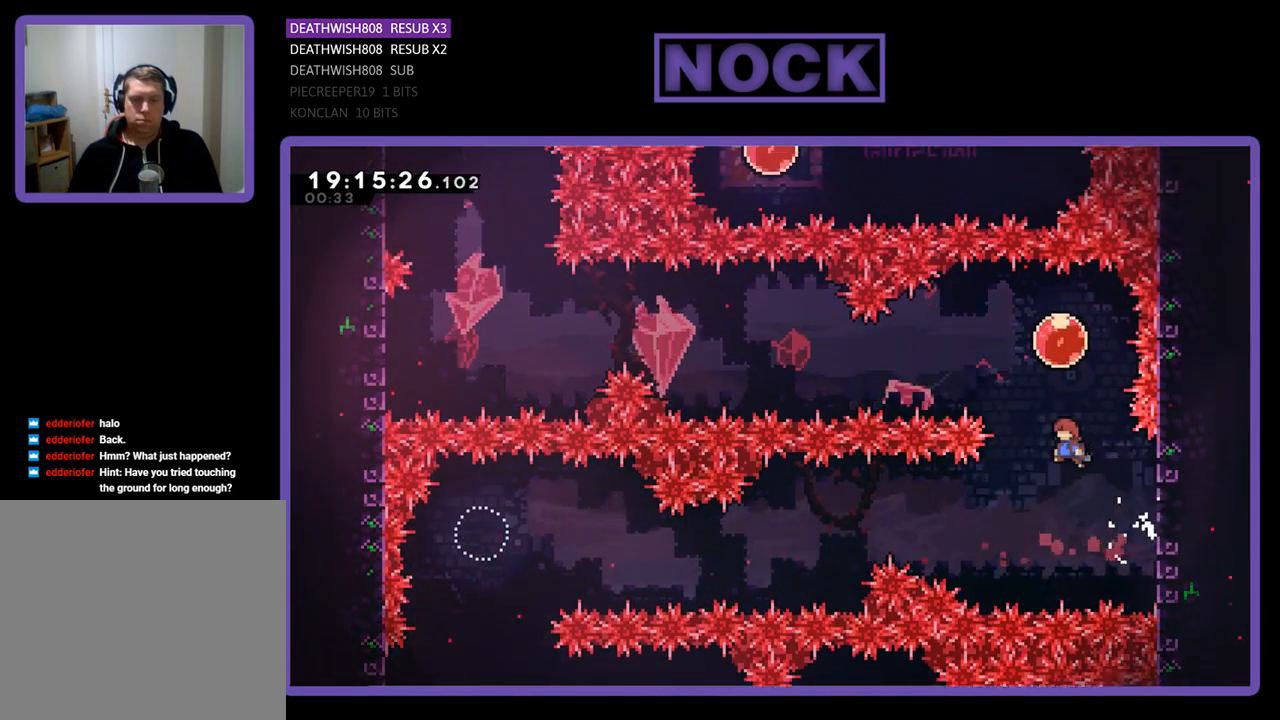
{"buttons": ["R2", "DPAD_LEFT"], "left_stick": "center", "right_stick": "center", "events": [[67, "CIRCLE", "down"], [233, "CIRCLE", "up"], [233, "DPAD_LEFT", "down"], [333, "DPAD_UP", "up"]]}
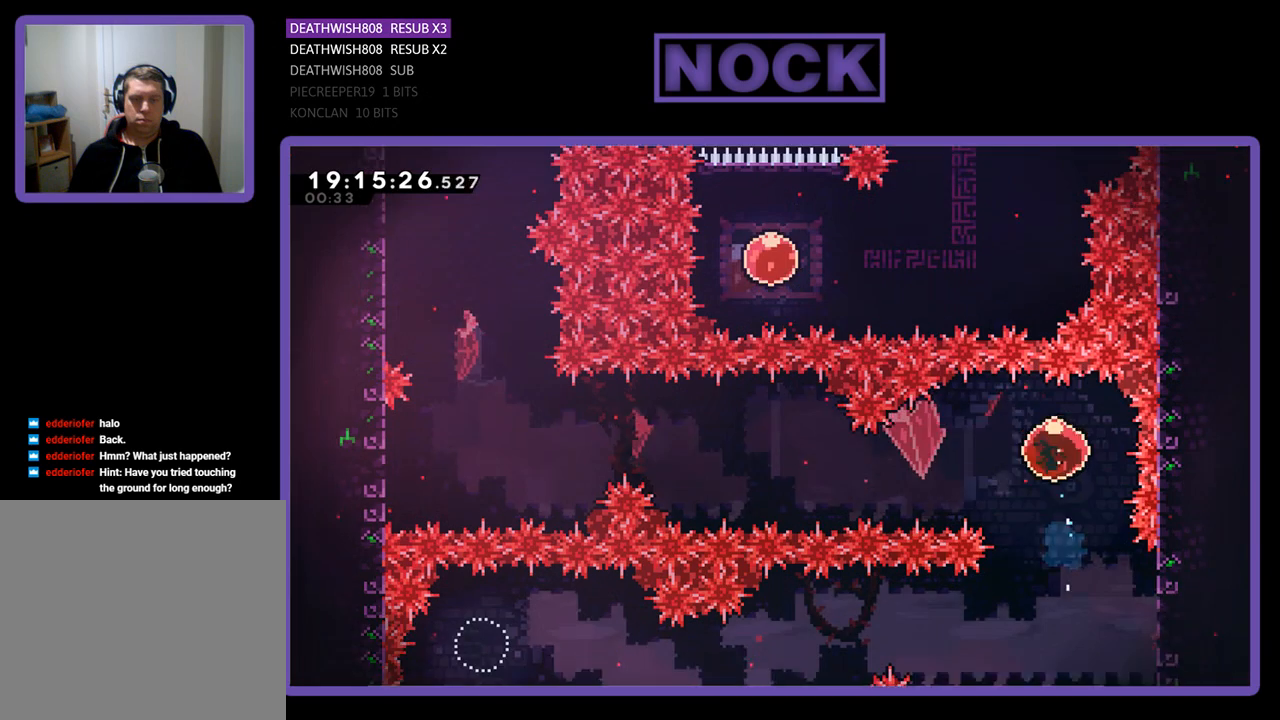
{"buttons": ["R2", "DPAD_LEFT"], "left_stick": "center", "right_stick": "center", "events": []}
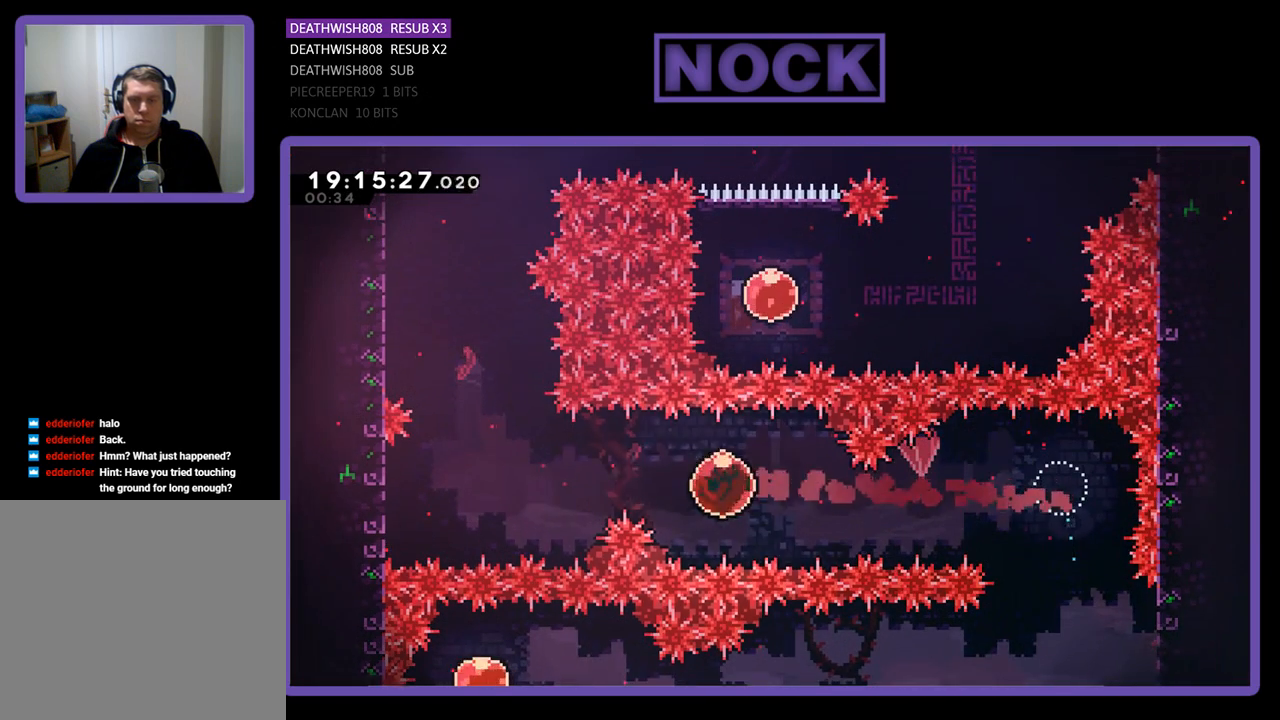
{"buttons": ["R2", "DPAD_LEFT"], "left_stick": "center", "right_stick": "center", "events": []}
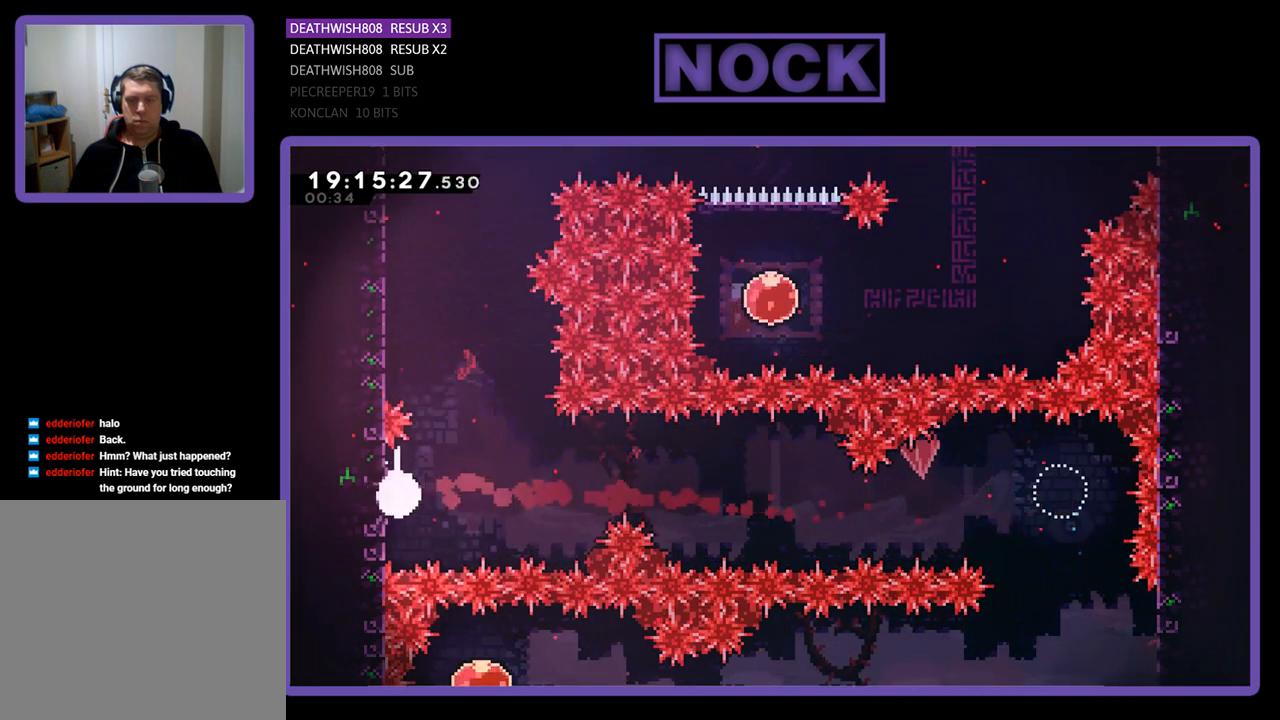
{"buttons": ["R2"], "left_stick": "center", "right_stick": "center", "events": [[67, "START", "down"], [167, "DPAD_LEFT", "up"], [233, "START", "up"]]}
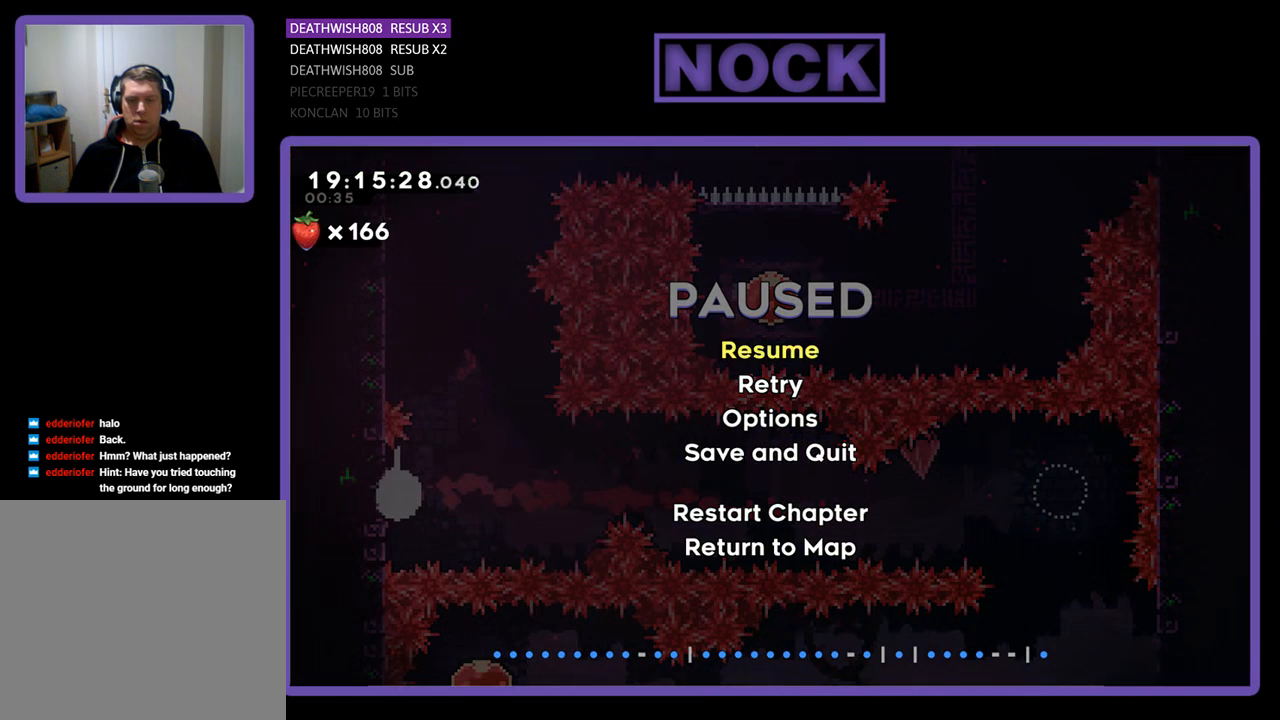
{"buttons": ["R2"], "left_stick": "center", "right_stick": "center", "events": []}
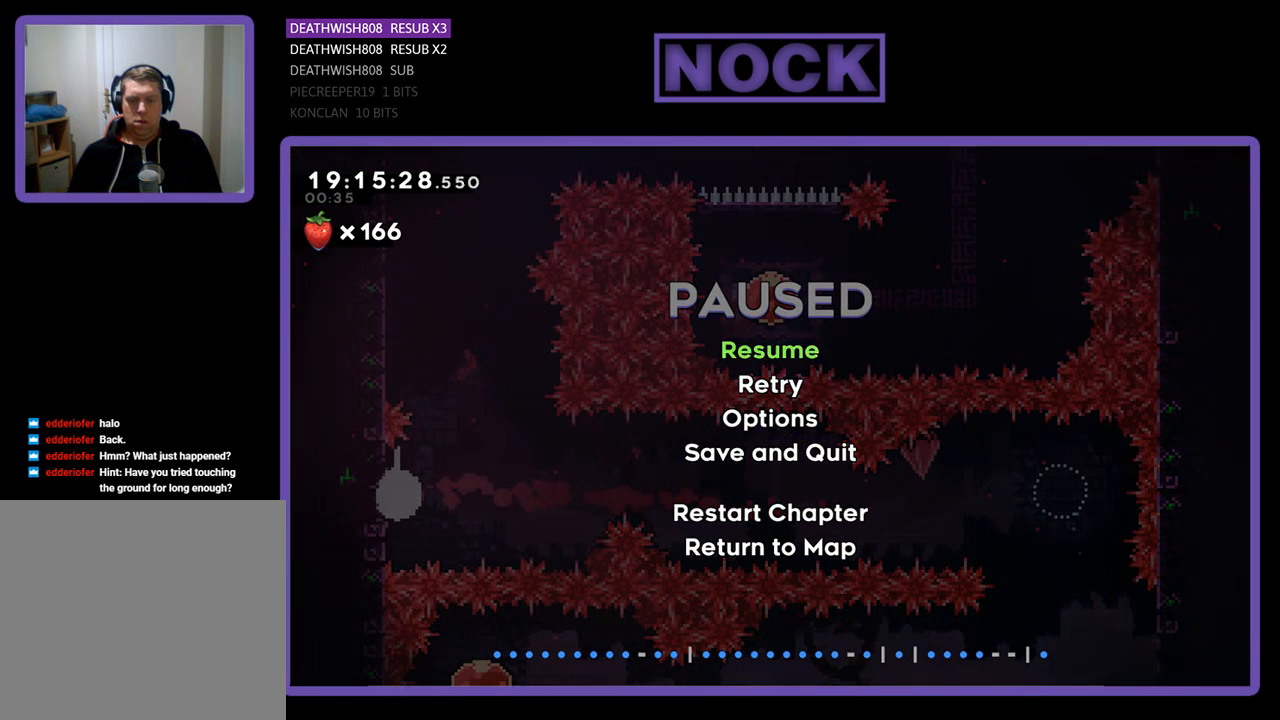
{"buttons": ["R2"], "left_stick": "center", "right_stick": "center", "events": []}
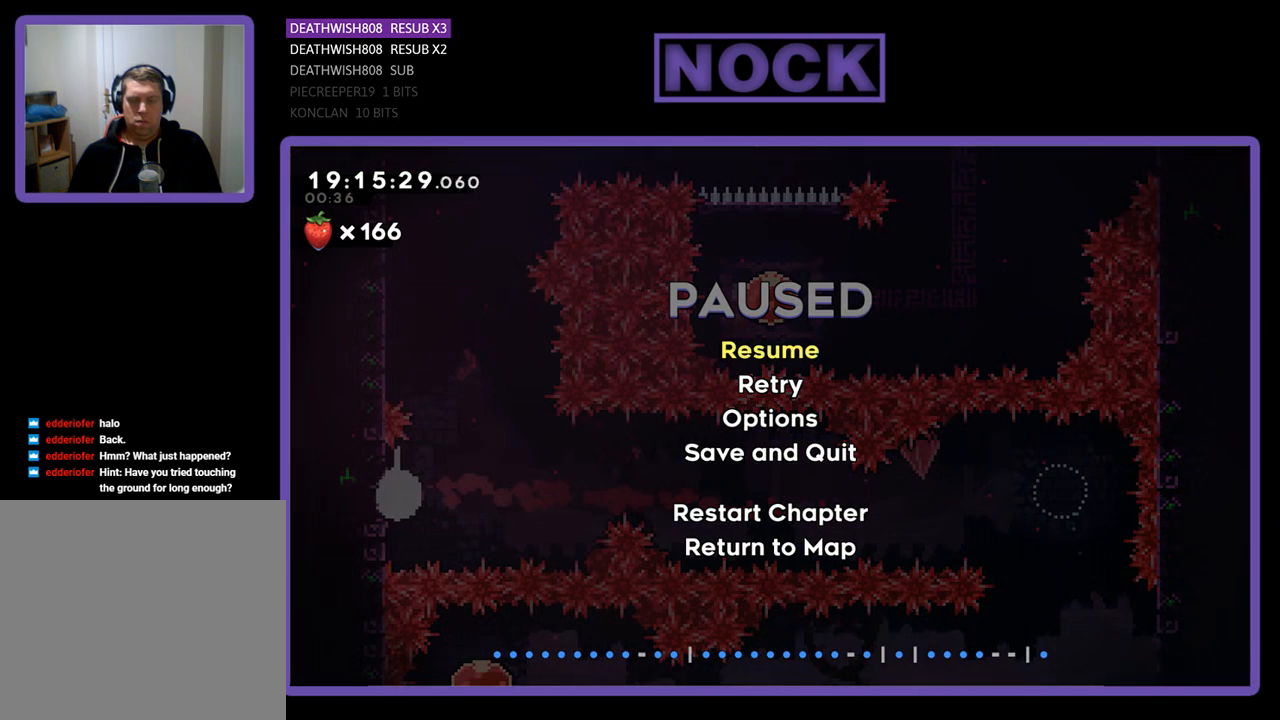
{"buttons": ["R2"], "left_stick": "center", "right_stick": "center", "events": []}
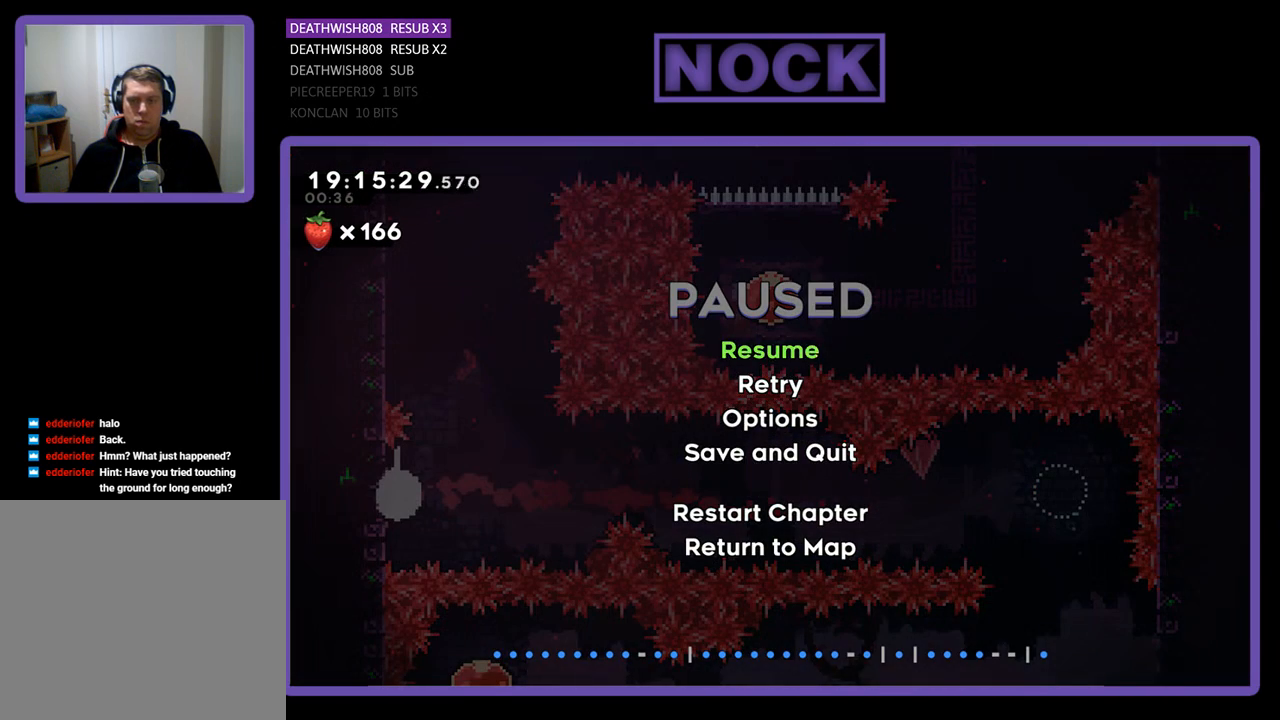
{"buttons": ["R2"], "left_stick": "center", "right_stick": "center", "events": []}
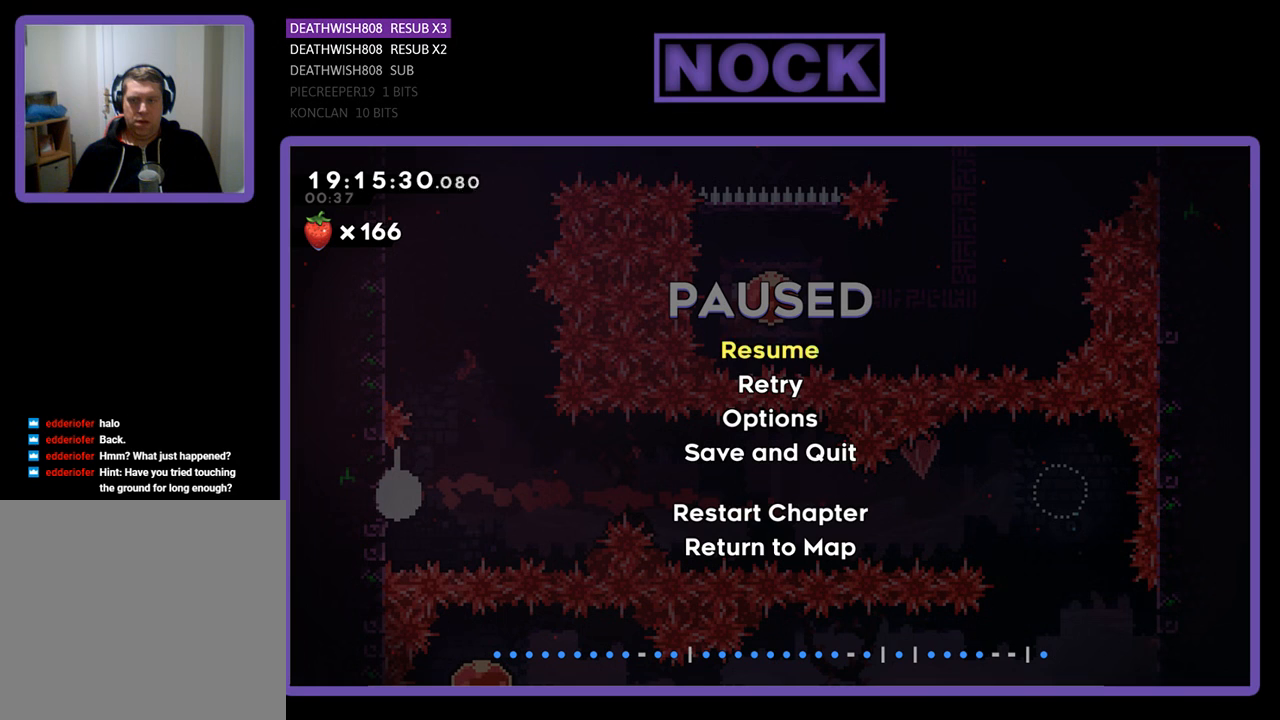
{"buttons": ["R2"], "left_stick": "center", "right_stick": "center", "events": []}
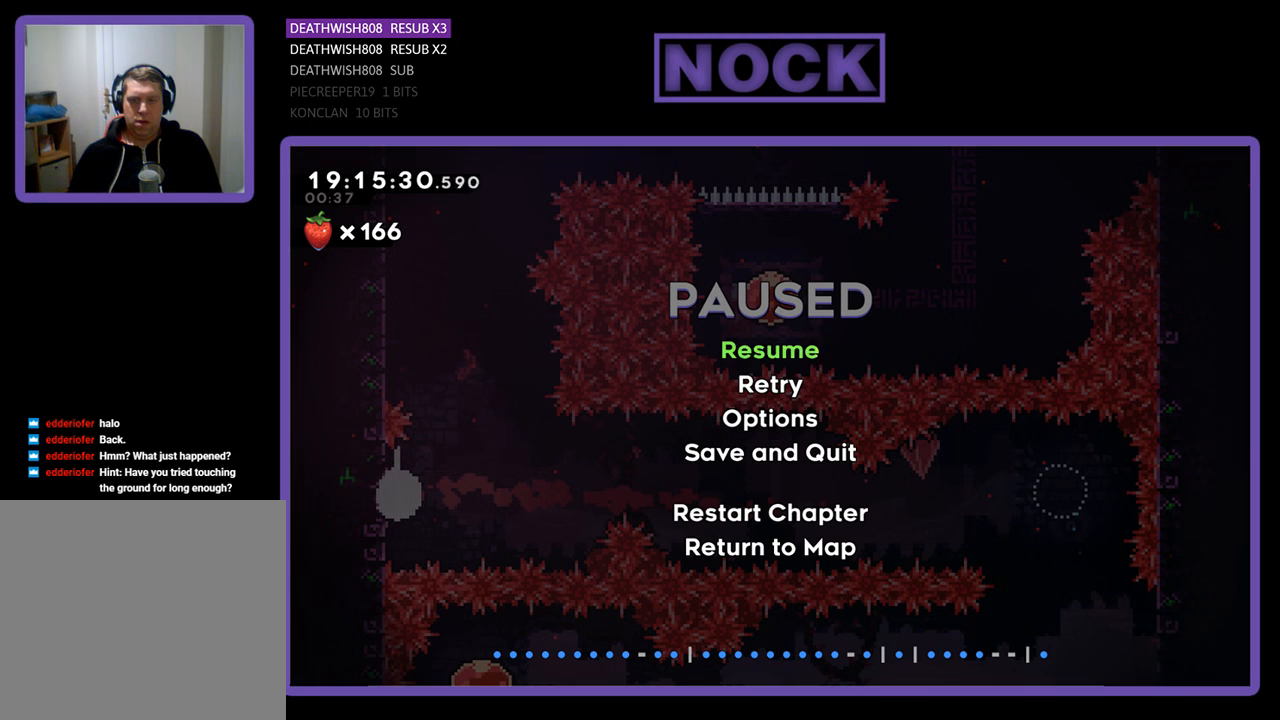
{"buttons": ["R2"], "left_stick": "center", "right_stick": "center", "events": []}
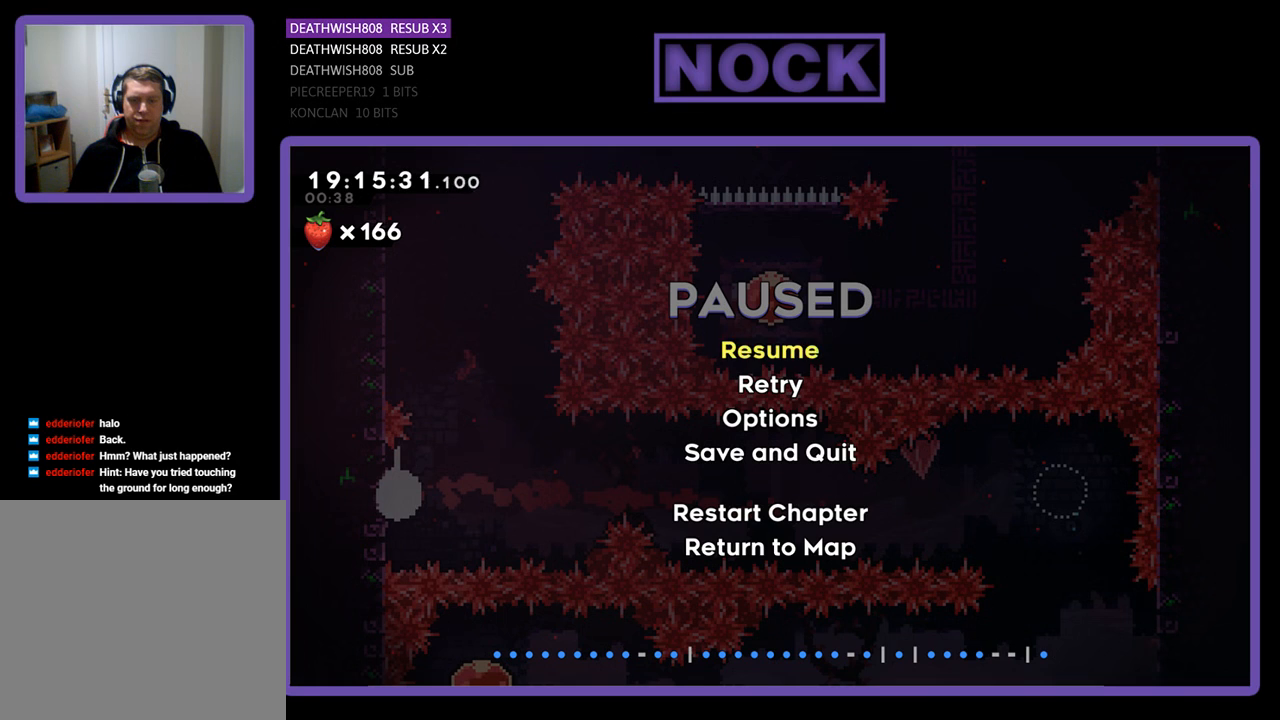
{"buttons": ["R2"], "left_stick": "center", "right_stick": "center", "events": []}
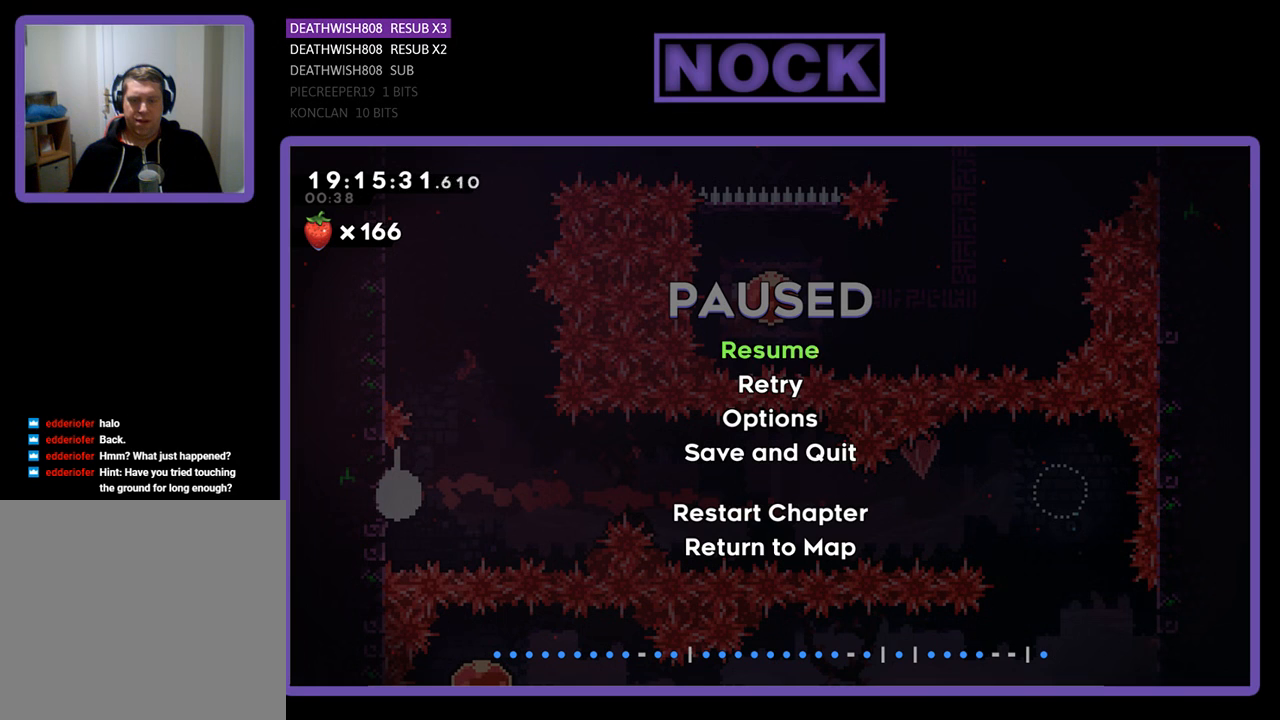
{"buttons": ["R2"], "left_stick": "center", "right_stick": "center", "events": []}
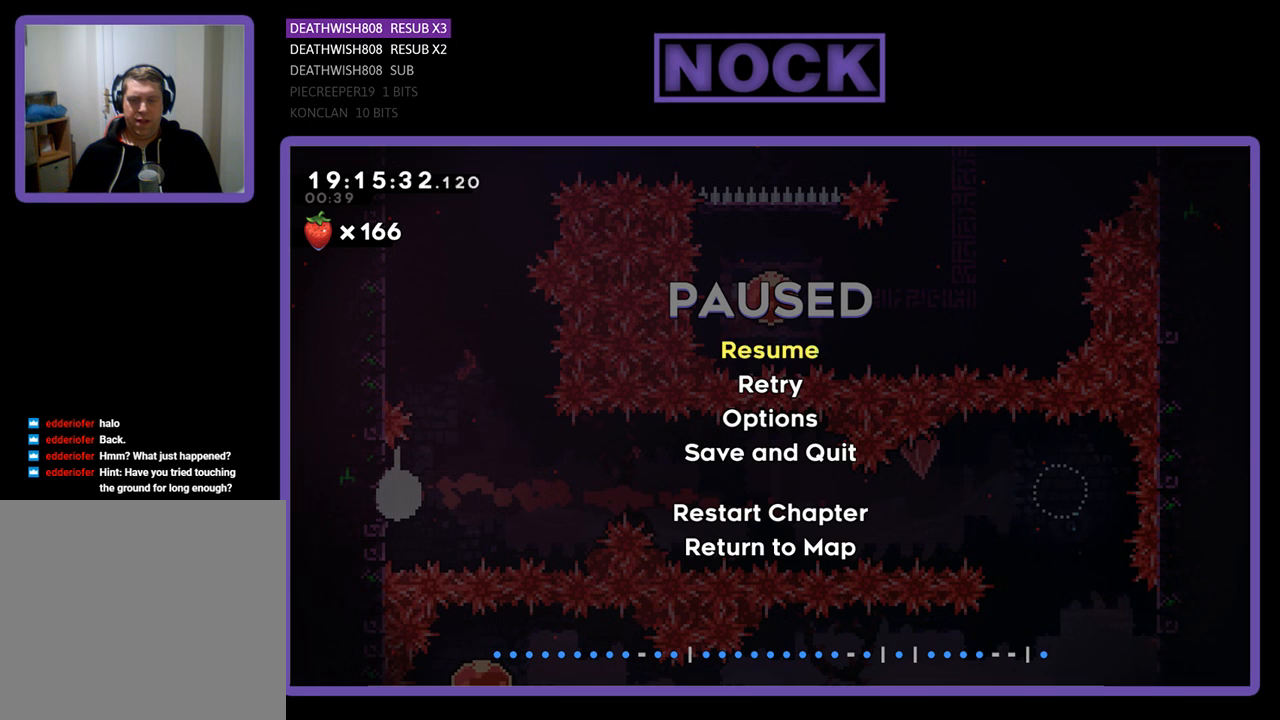
{"buttons": ["R2"], "left_stick": "center", "right_stick": "center", "events": []}
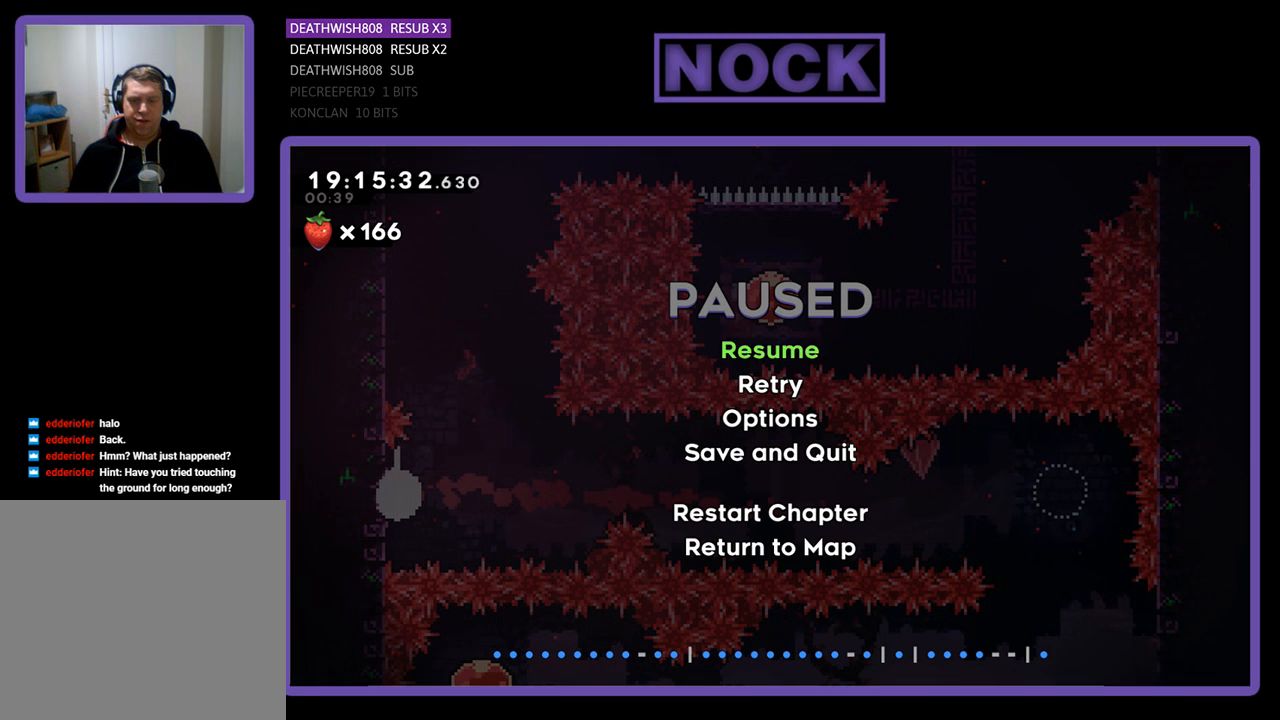
{"buttons": ["R2"], "left_stick": "center", "right_stick": "center", "events": [[267, "START", "down"], [433, "START", "up"]]}